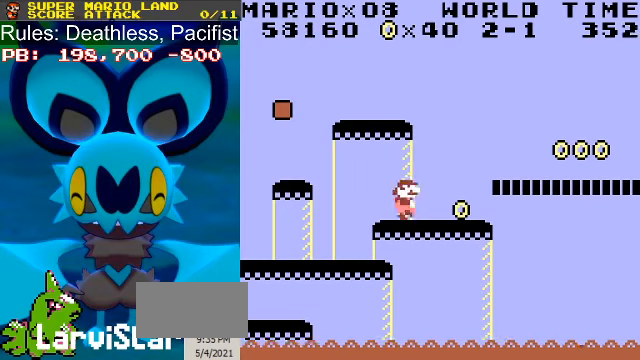
Gameplay with a controller (Nintendo layout); each line is a JSON object with the inputs held at the frame after it. "events" lists button and stick changes between this image and that frame as [ms after this image, input, new state], when the widget could be followed in between. Not read: L3 R3.
{"buttons": ["B", "DPAD_RIGHT"], "events": [[200, "A", "down"], [300, "A", "up"]]}
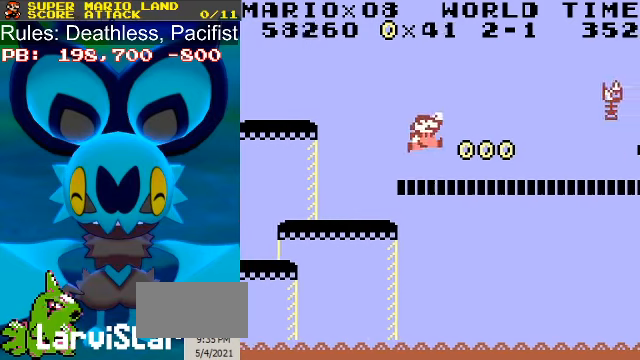
{"buttons": ["B", "DPAD_RIGHT"], "events": []}
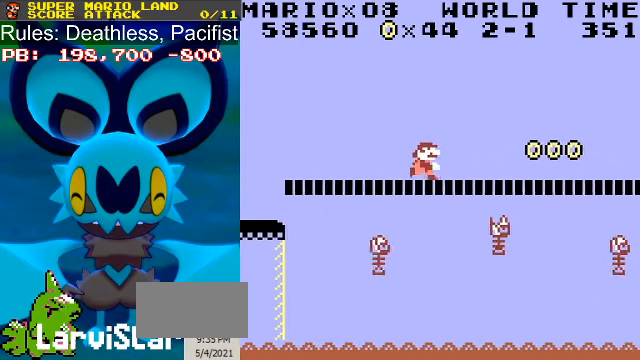
{"buttons": ["B", "DPAD_RIGHT"], "events": []}
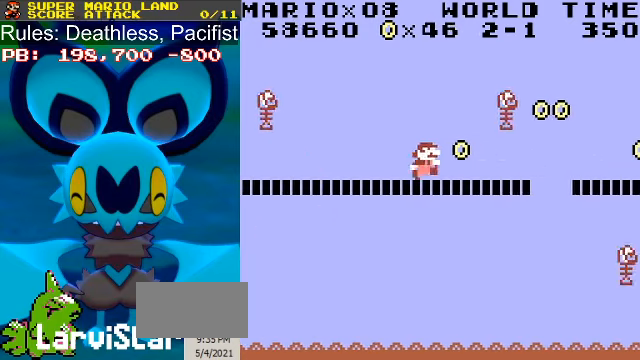
{"buttons": ["B"], "events": [[100, "DPAD_RIGHT", "up"]]}
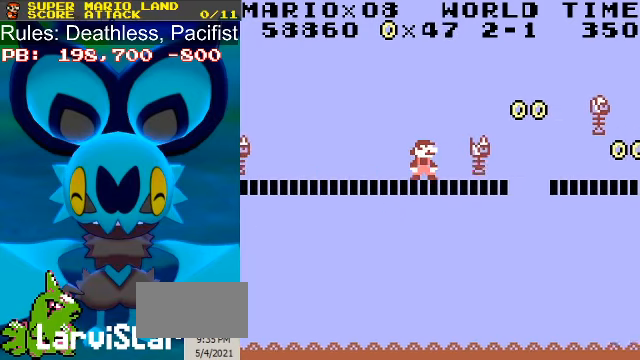
{"buttons": ["A", "B", "DPAD_RIGHT"], "events": [[166, "DPAD_RIGHT", "down"], [433, "A", "down"]]}
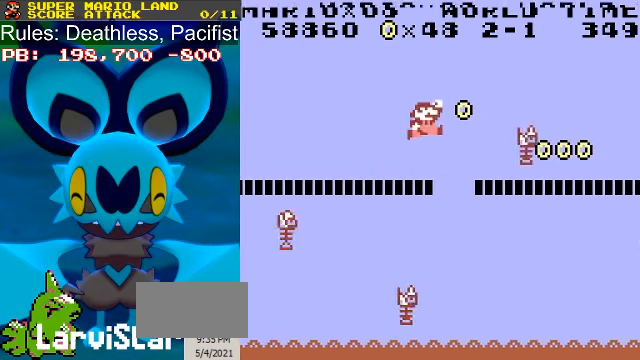
{"buttons": ["B", "DPAD_RIGHT"], "events": [[66, "A", "up"]]}
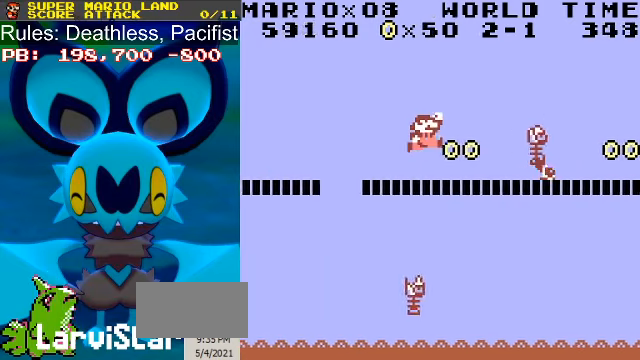
{"buttons": ["A", "B", "DPAD_RIGHT"], "events": [[200, "DPAD_RIGHT", "up"], [466, "A", "down"], [466, "DPAD_RIGHT", "down"]]}
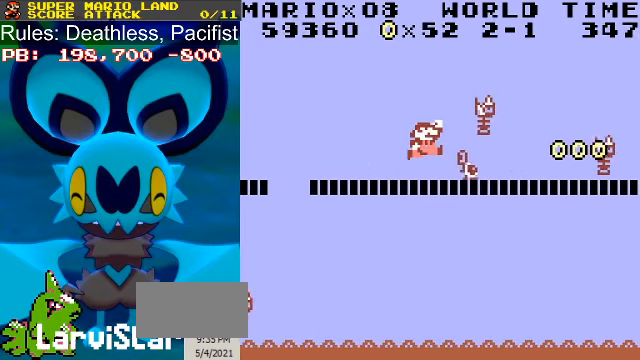
{"buttons": ["B", "DPAD_RIGHT"], "events": [[133, "A", "up"]]}
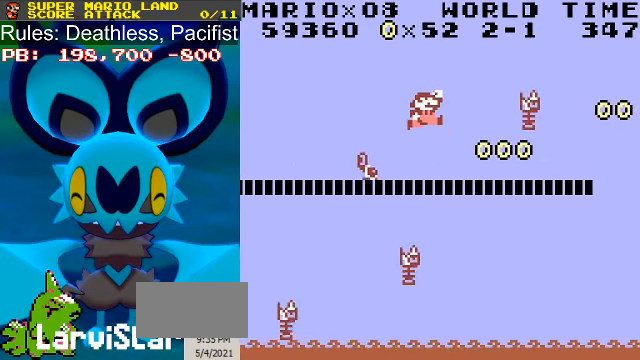
{"buttons": ["B", "DPAD_RIGHT"], "events": [[66, "DPAD_RIGHT", "up"], [200, "DPAD_RIGHT", "down"]]}
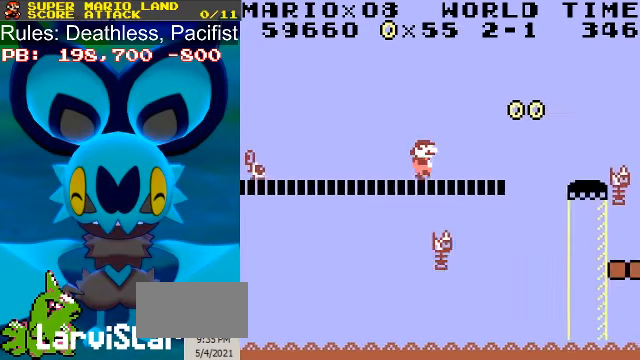
{"buttons": ["B", "DPAD_RIGHT"], "events": [[233, "A", "down"], [333, "A", "up"]]}
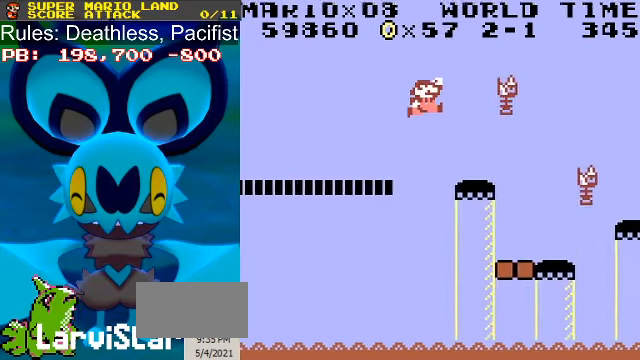
{"buttons": ["B", "DPAD_RIGHT"], "events": [[167, "DPAD_LEFT", "down"], [200, "DPAD_RIGHT", "up"], [267, "DPAD_LEFT", "up"], [467, "DPAD_RIGHT", "down"]]}
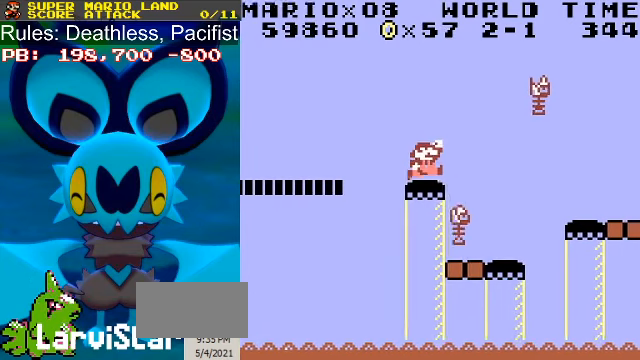
{"buttons": ["A", "B", "DPAD_RIGHT"], "events": [[34, "A", "down"]]}
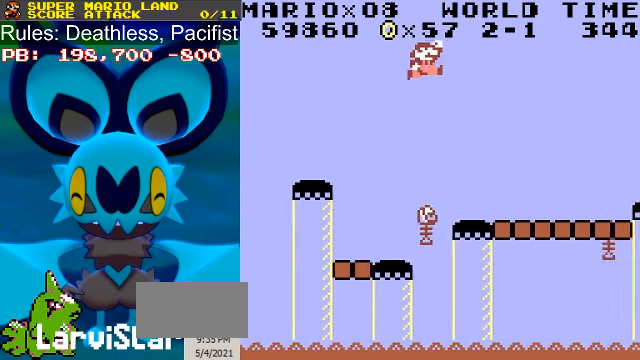
{"buttons": ["B", "DPAD_RIGHT"], "events": [[134, "A", "up"]]}
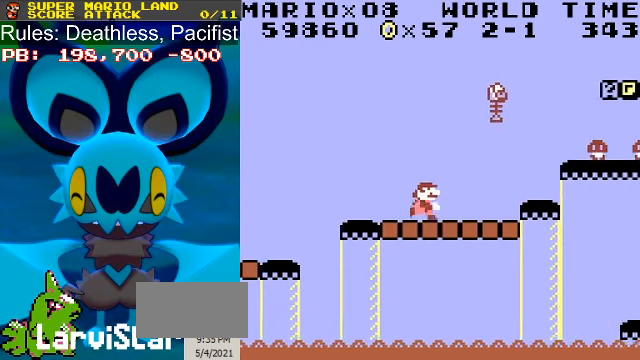
{"buttons": ["B"], "events": [[100, "DPAD_LEFT", "down"], [100, "DPAD_RIGHT", "up"], [167, "DPAD_LEFT", "up"]]}
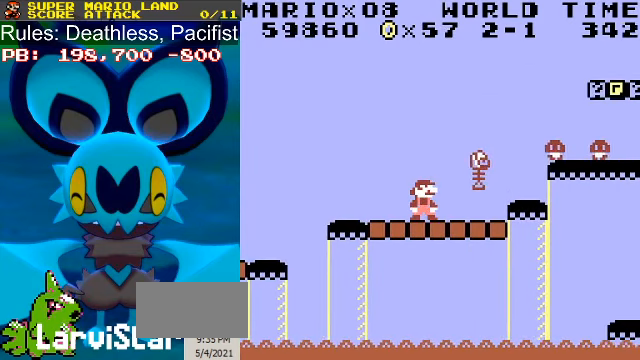
{"buttons": ["A", "B", "DPAD_RIGHT"], "events": [[234, "DPAD_RIGHT", "down"], [334, "A", "down"]]}
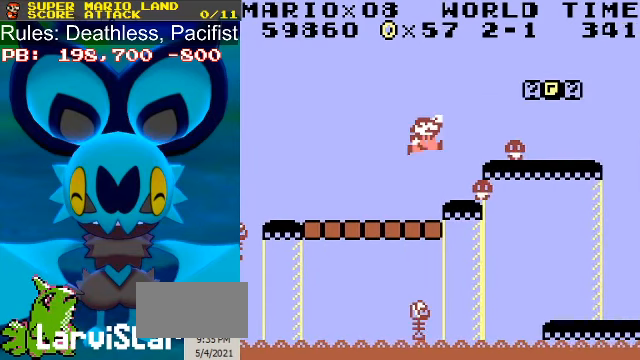
{"buttons": ["B", "DPAD_RIGHT"], "events": [[234, "A", "up"]]}
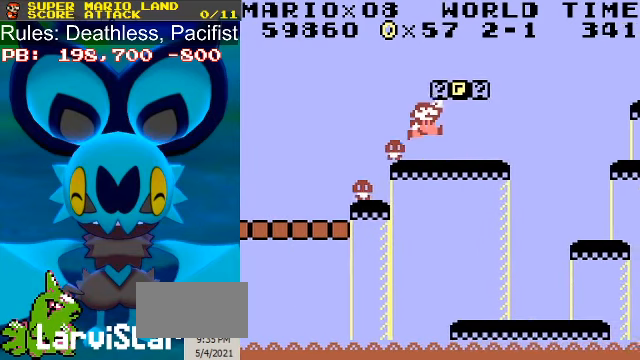
{"buttons": ["A", "B", "DPAD_RIGHT"], "events": [[34, "DPAD_RIGHT", "up"], [134, "A", "down"], [234, "DPAD_RIGHT", "down"], [300, "A", "up"], [334, "DPAD_RIGHT", "up"], [400, "A", "down"], [467, "DPAD_RIGHT", "down"]]}
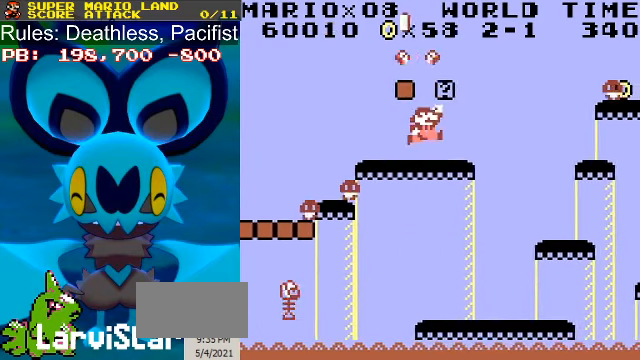
{"buttons": ["B"], "events": [[34, "A", "up"], [34, "DPAD_RIGHT", "up"], [167, "A", "down"], [300, "A", "up"]]}
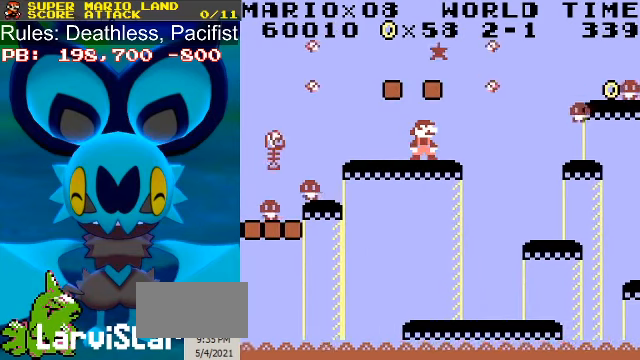
{"buttons": ["B"], "events": [[200, "DPAD_RIGHT", "down"], [267, "DPAD_RIGHT", "up"]]}
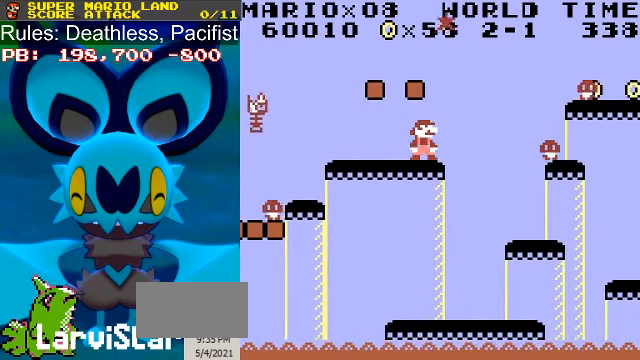
{"buttons": ["A", "B", "DPAD_LEFT"], "events": [[67, "DPAD_RIGHT", "down"], [134, "A", "down"], [234, "DPAD_RIGHT", "up"], [367, "DPAD_LEFT", "down"]]}
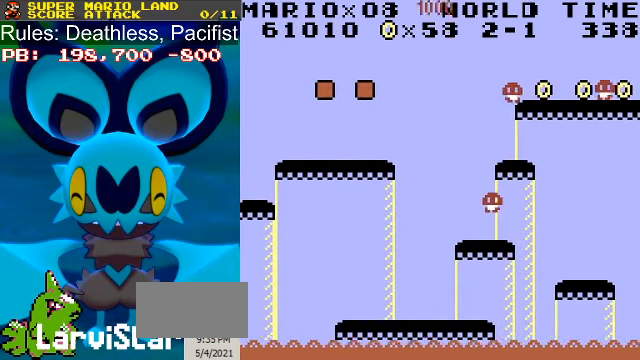
{"buttons": ["B"], "events": [[134, "A", "up"], [334, "DPAD_LEFT", "up"]]}
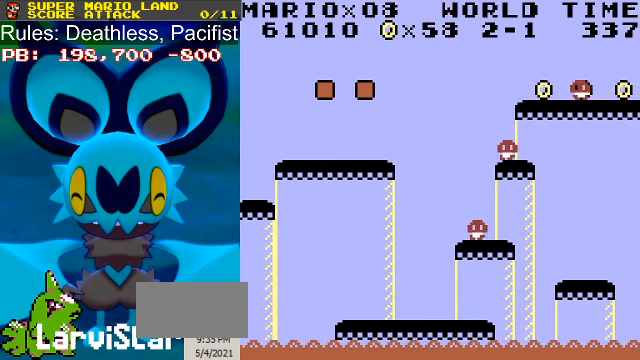
{"buttons": ["B"], "events": [[67, "DPAD_LEFT", "down"], [167, "DPAD_LEFT", "up"]]}
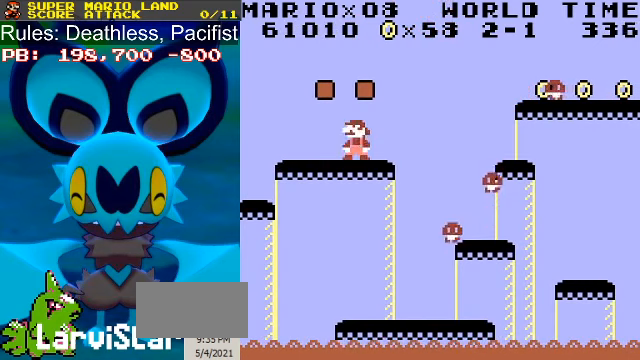
{"buttons": ["A", "B", "DPAD_RIGHT"], "events": [[33, "DPAD_RIGHT", "down"], [167, "A", "down"]]}
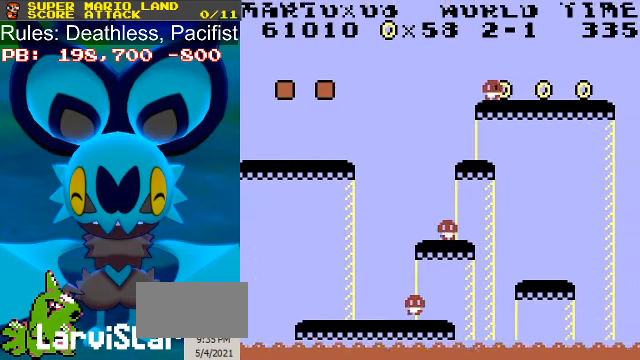
{"buttons": ["B", "DPAD_RIGHT"], "events": [[367, "A", "up"]]}
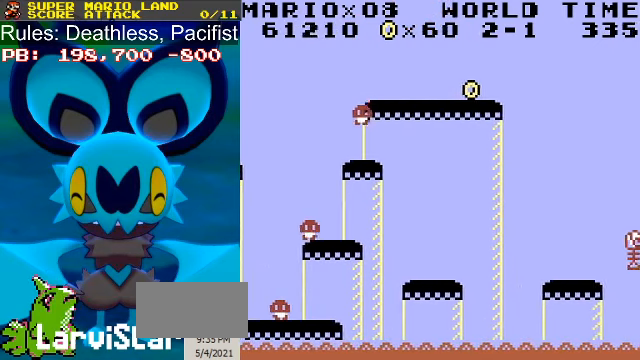
{"buttons": ["A", "B", "DPAD_RIGHT"], "events": [[333, "A", "down"]]}
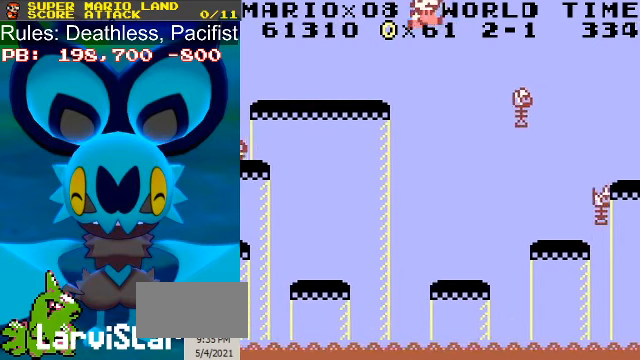
{"buttons": ["A", "B", "DPAD_RIGHT"], "events": []}
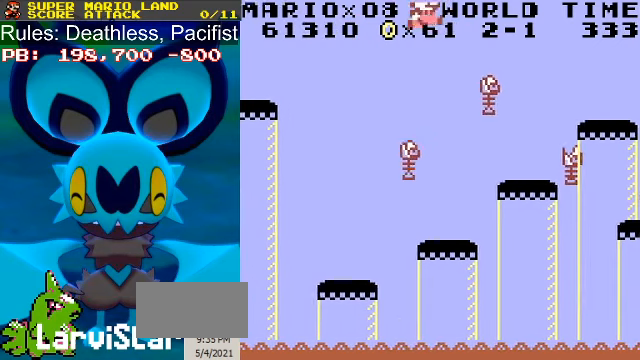
{"buttons": ["B"], "events": [[33, "A", "up"], [33, "DPAD_LEFT", "down"], [67, "DPAD_RIGHT", "up"], [167, "DPAD_LEFT", "up"]]}